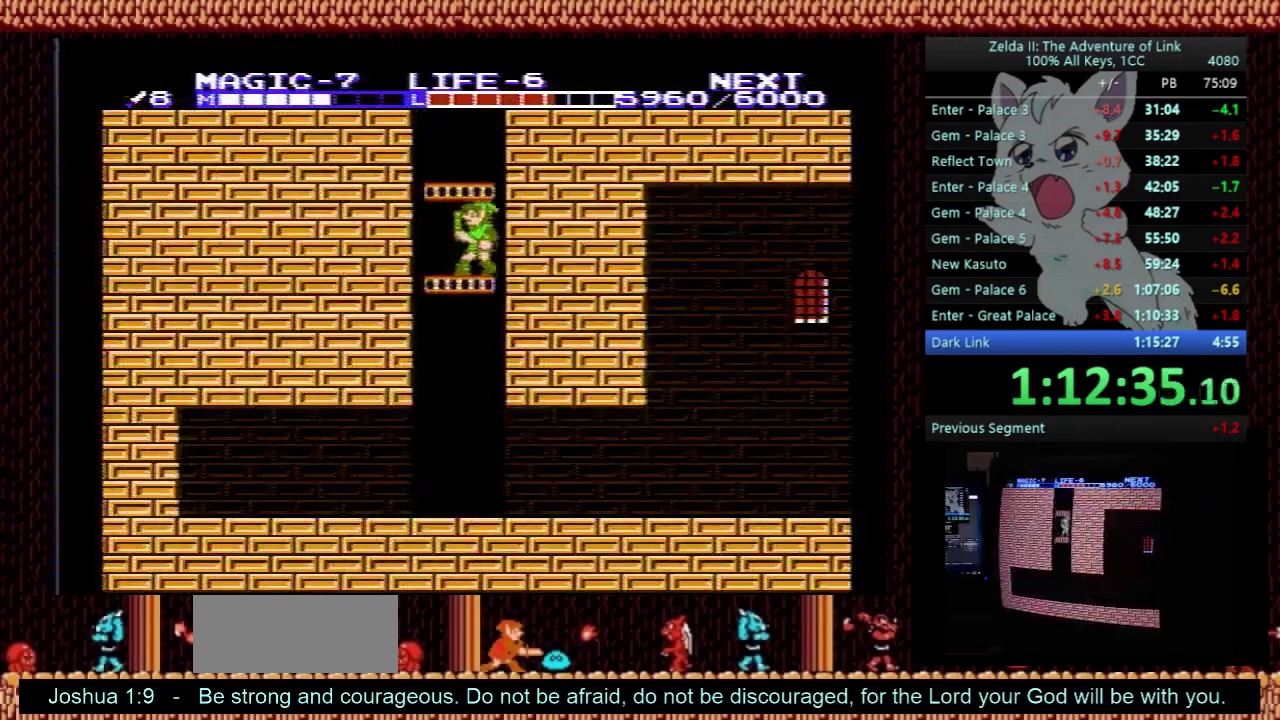
Gameplay with a controller (Nintendo layout); each line is a JSON object with the inputs held at the frame after it. "events" lists button and stick changes between this image and that frame as [ms after this image, input, new state], when the widget could be followed in between. Not read: L3 R3.
{"buttons": ["DPAD_DOWN"], "events": []}
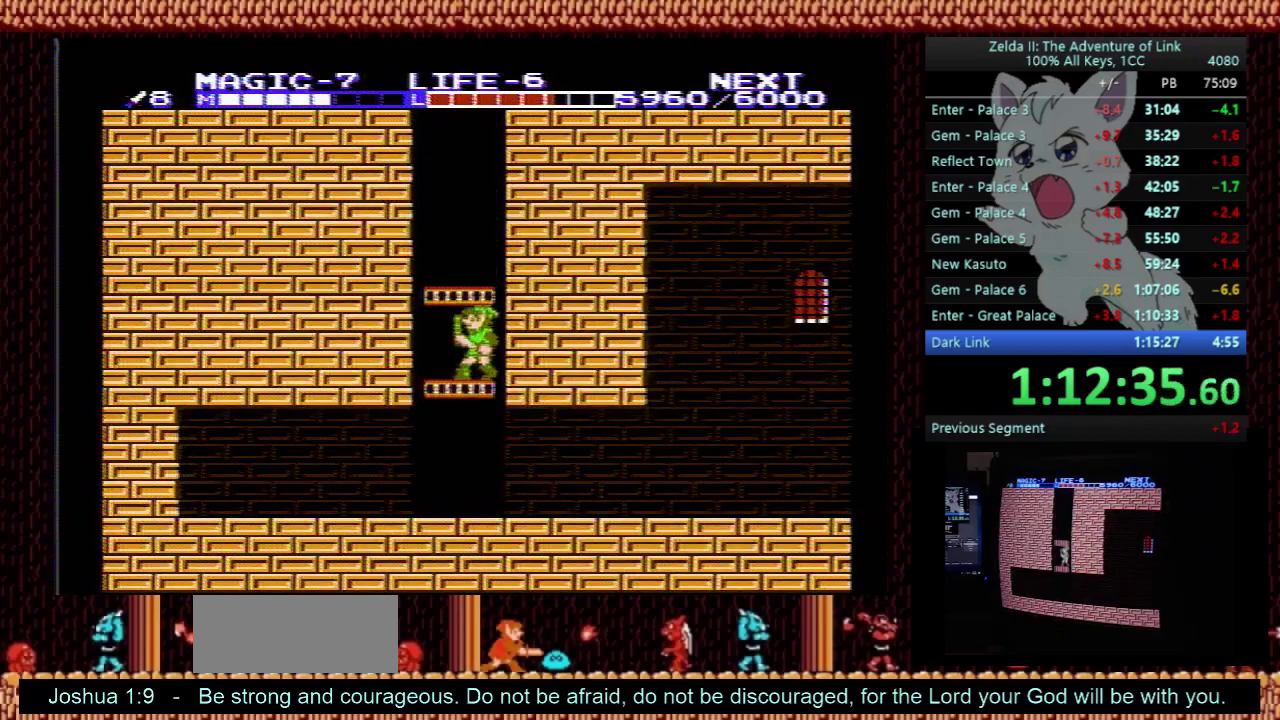
{"buttons": ["DPAD_DOWN"], "events": []}
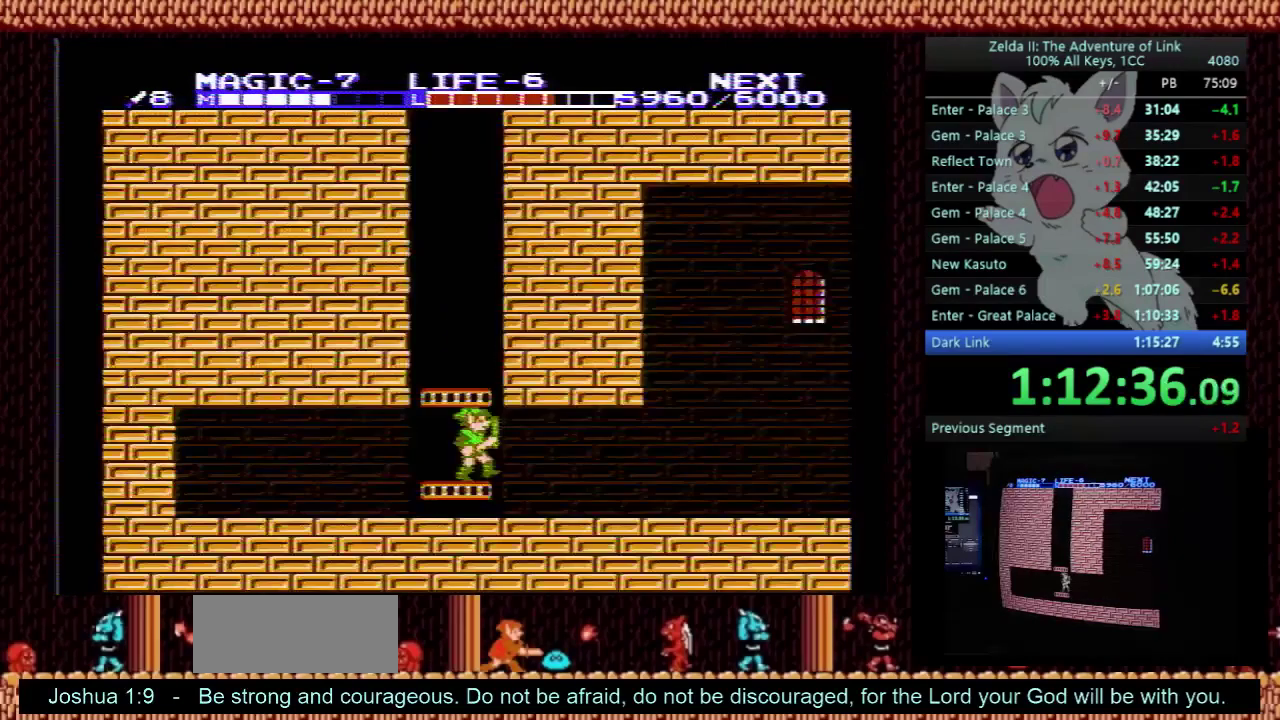
{"buttons": ["DPAD_RIGHT", "START"], "events": [[33, "DPAD_DOWN", "up"], [33, "DPAD_RIGHT", "down"], [433, "START", "down"]]}
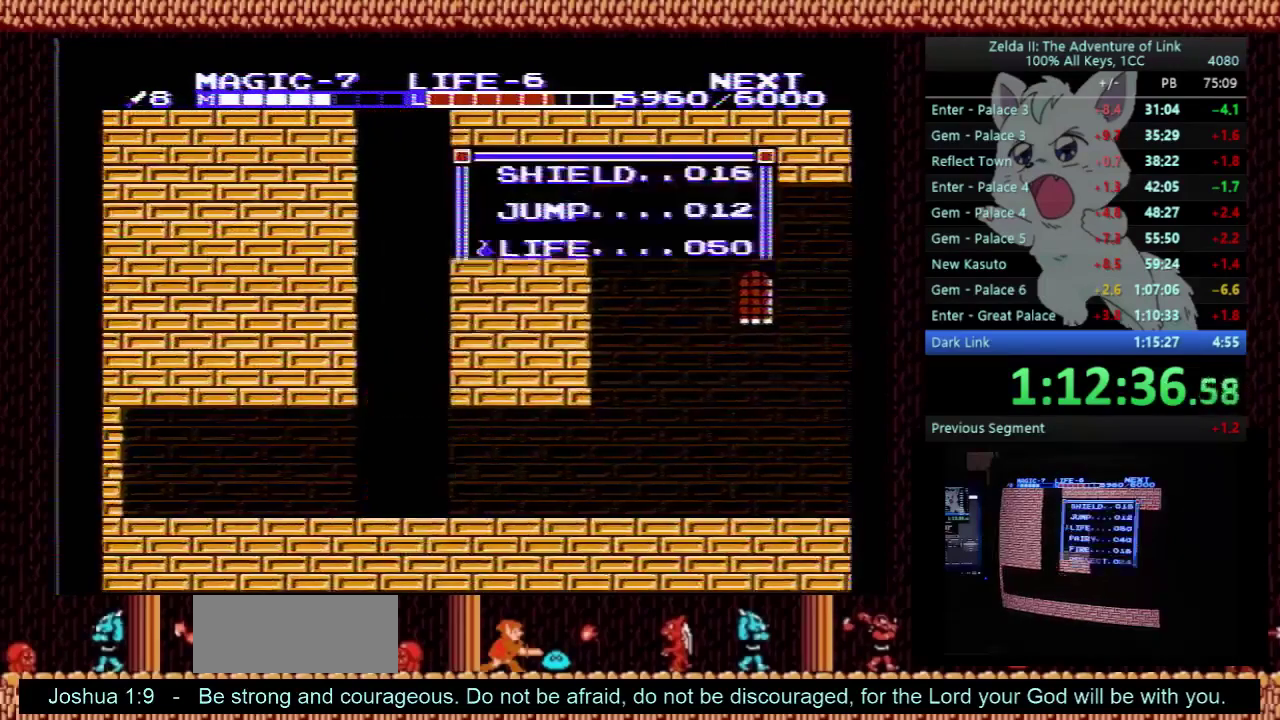
{"buttons": ["DPAD_RIGHT", "START"], "events": [[67, "DPAD_RIGHT", "up"], [233, "DPAD_UP", "down"], [333, "DPAD_UP", "up"], [500, "DPAD_RIGHT", "down"]]}
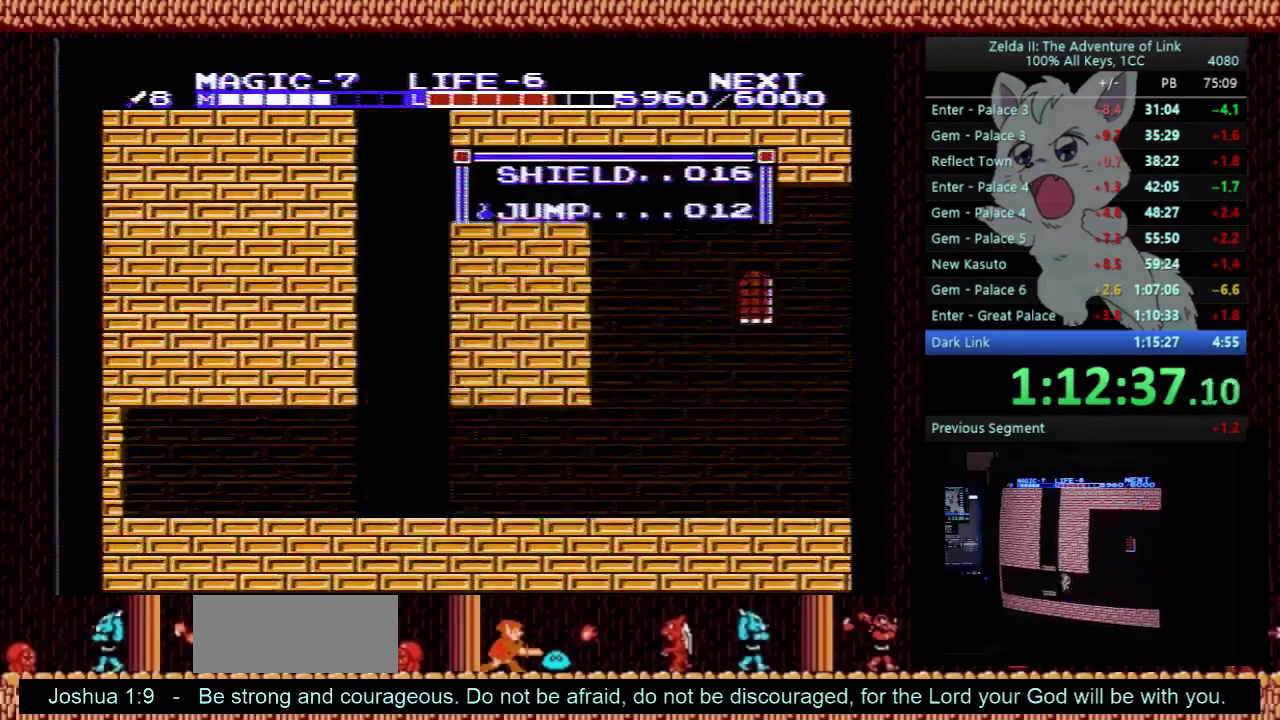
{"buttons": ["DPAD_RIGHT"], "events": [[33, "START", "up"], [167, "SELECT", "down"], [267, "SELECT", "up"]]}
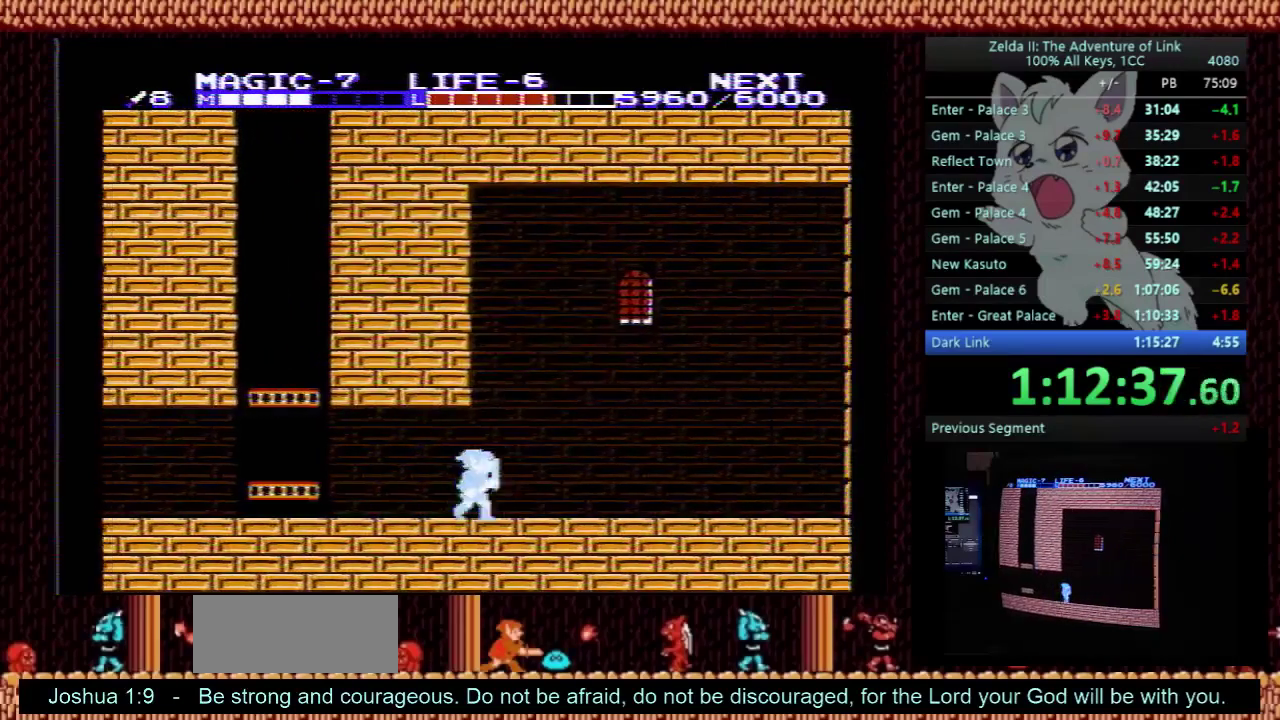
{"buttons": ["DPAD_RIGHT"], "events": []}
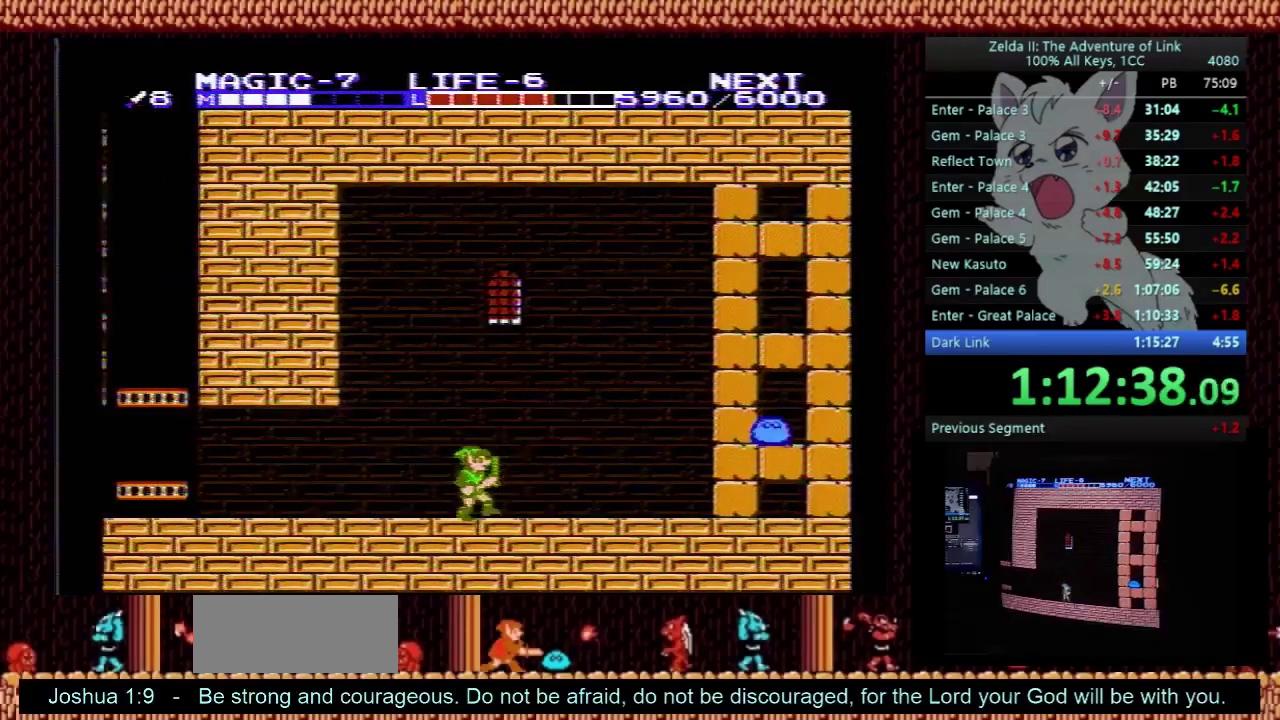
{"buttons": ["DPAD_RIGHT"], "events": []}
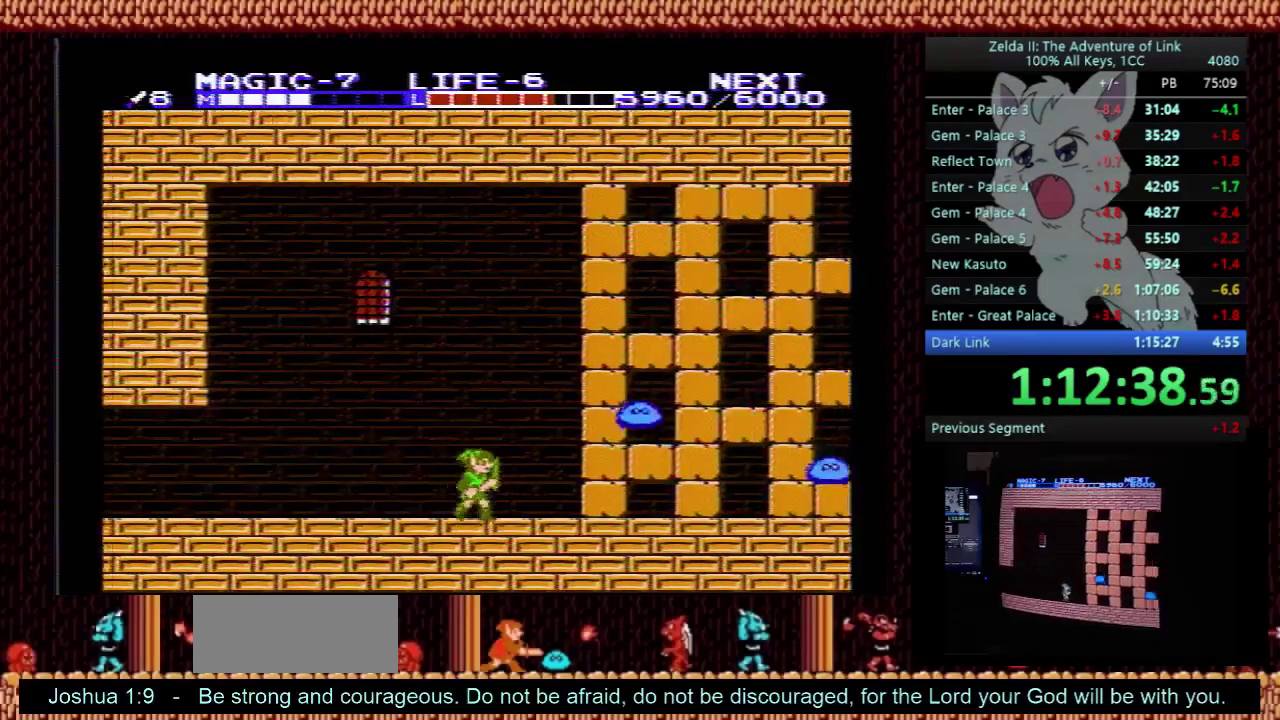
{"buttons": ["A", "B", "DPAD_RIGHT"], "events": [[167, "A", "down"], [300, "B", "down"]]}
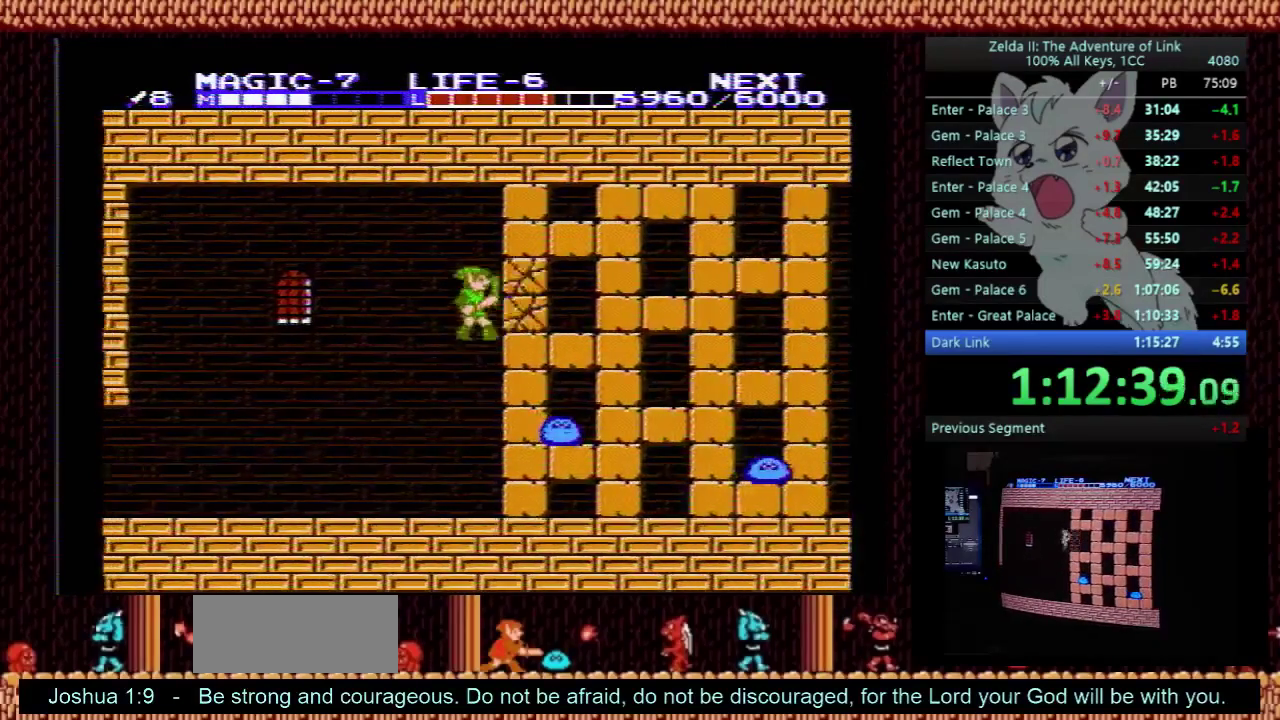
{"buttons": ["A", "DPAD_DOWN"], "events": [[267, "B", "up"], [333, "A", "up"], [467, "DPAD_DOWN", "down"], [500, "A", "down"], [500, "DPAD_RIGHT", "up"]]}
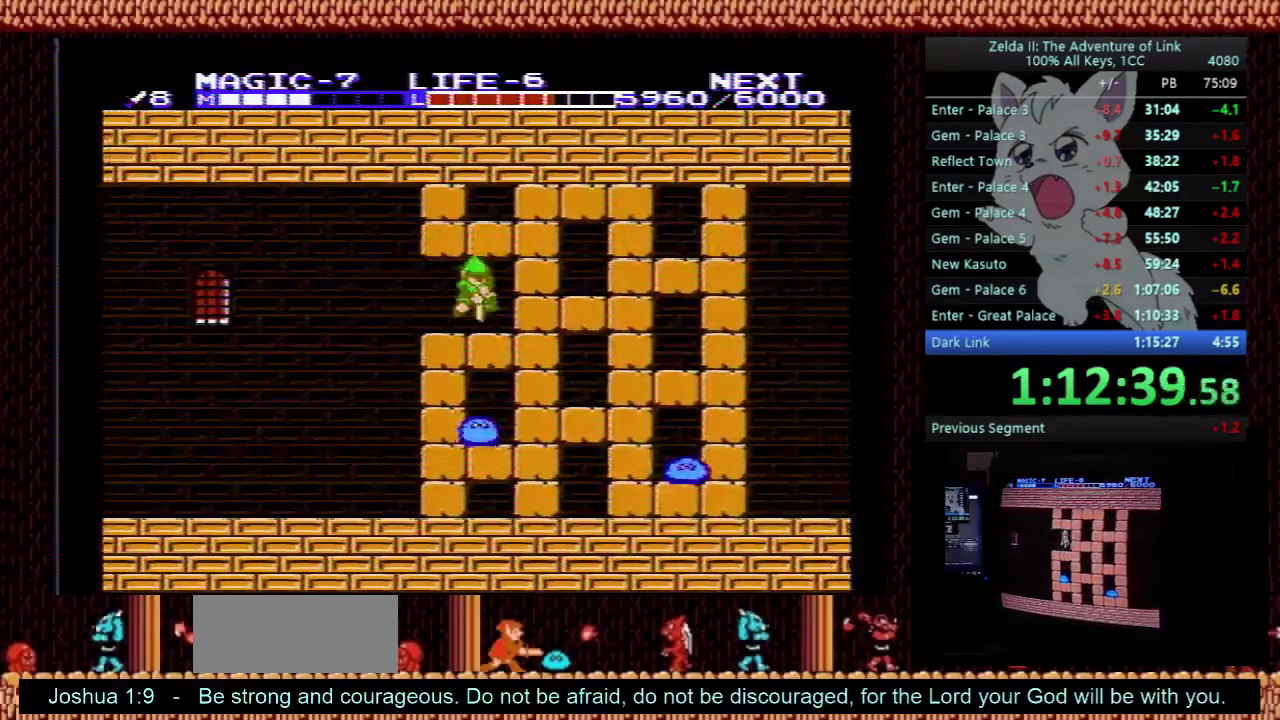
{"buttons": ["DPAD_RIGHT"], "events": [[100, "B", "down"], [133, "DPAD_RIGHT", "down"], [167, "DPAD_DOWN", "up"], [300, "A", "up"], [333, "B", "up"]]}
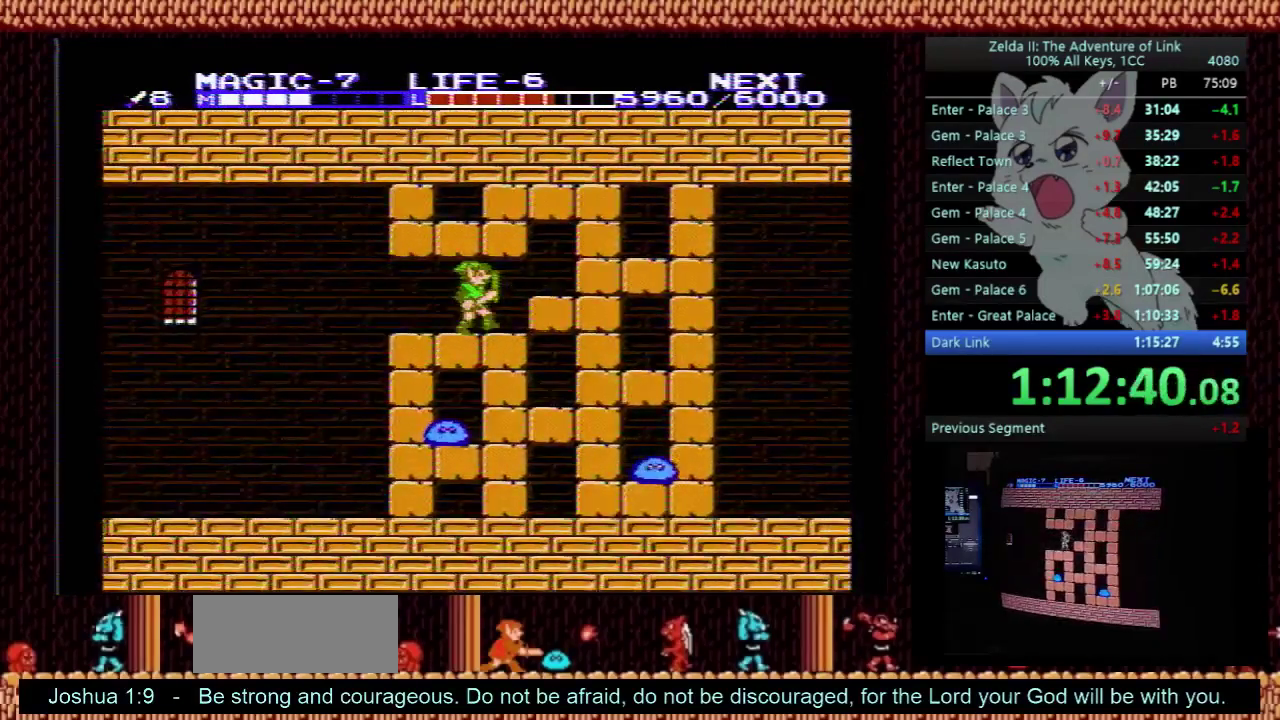
{"buttons": ["DPAD_RIGHT"], "events": [[100, "DPAD_DOWN", "down"], [100, "DPAD_RIGHT", "up"], [133, "B", "down"], [167, "DPAD_RIGHT", "down"], [233, "DPAD_DOWN", "up"], [267, "B", "up"]]}
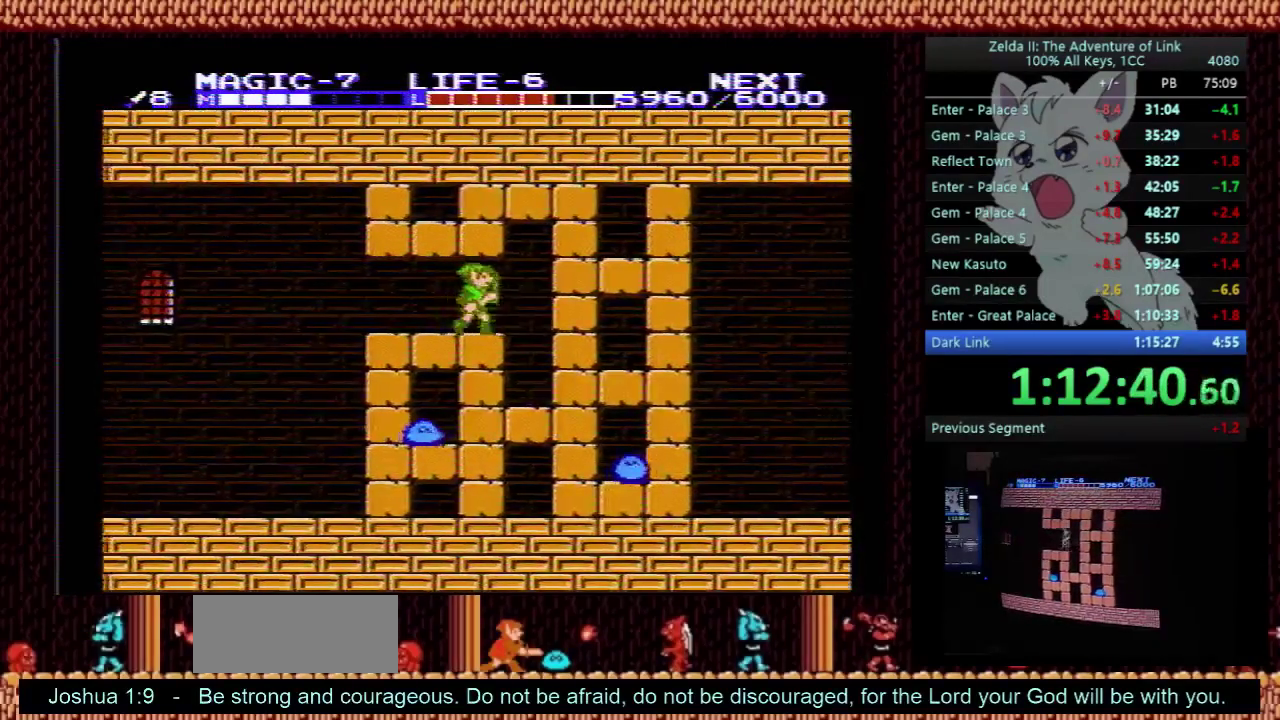
{"buttons": ["DPAD_RIGHT"], "events": [[67, "A", "down"], [100, "DPAD_DOWN", "down"], [133, "DPAD_RIGHT", "up"], [233, "B", "down"], [267, "DPAD_DOWN", "up"], [433, "A", "up"], [433, "B", "up"], [467, "DPAD_RIGHT", "down"]]}
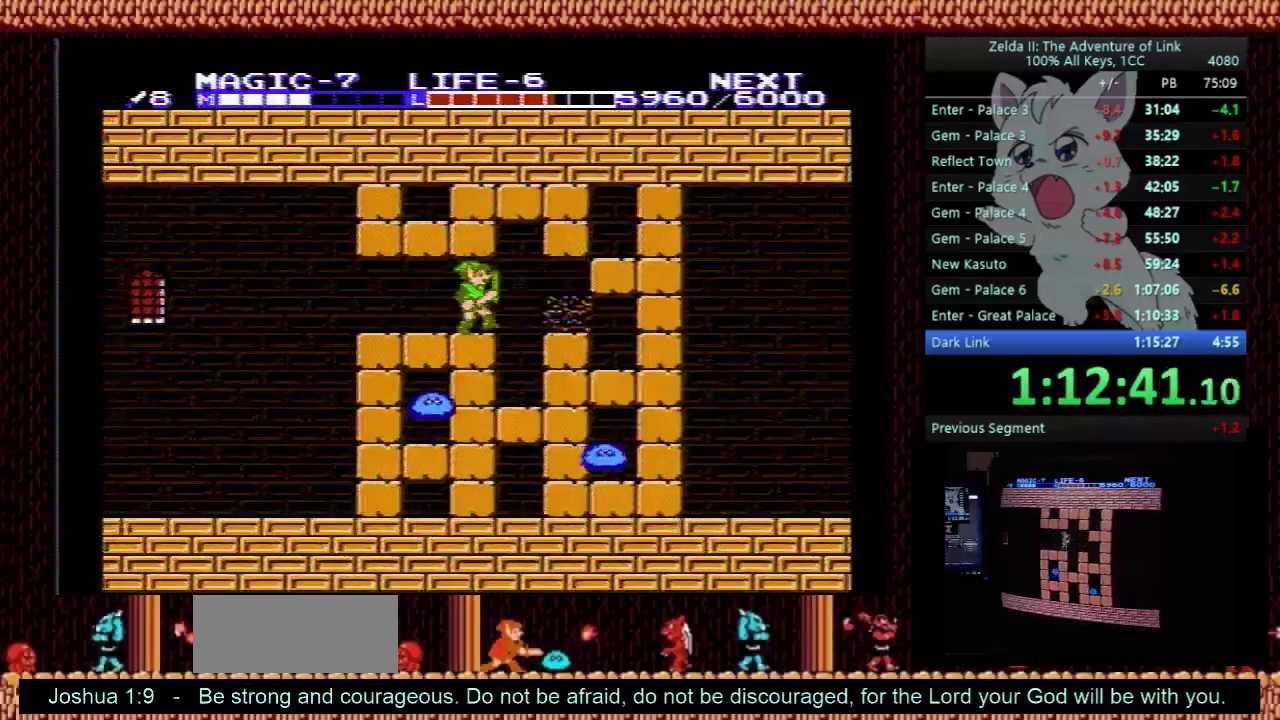
{"buttons": ["A", "B", "DPAD_RIGHT"], "events": [[400, "A", "down"], [500, "B", "down"]]}
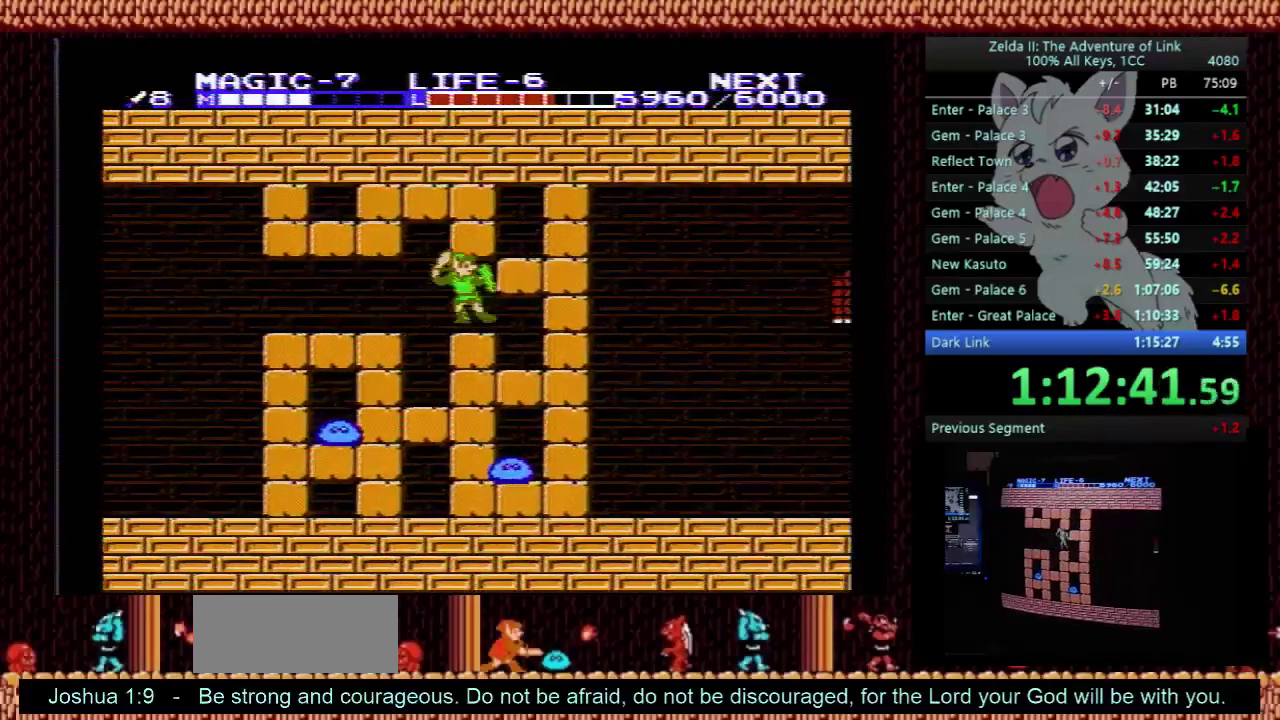
{"buttons": ["A", "DPAD_DOWN"], "events": [[67, "A", "up"], [133, "B", "up"], [367, "A", "down"], [400, "DPAD_DOWN", "down"], [400, "DPAD_RIGHT", "up"]]}
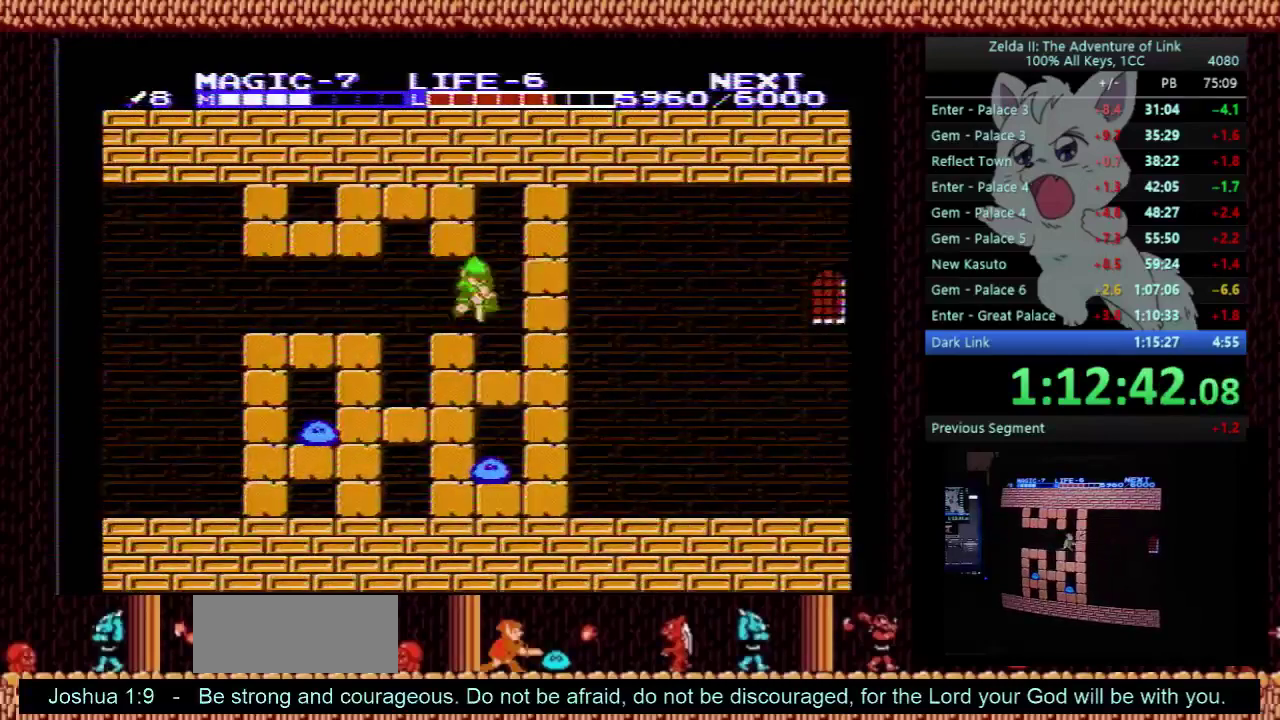
{"buttons": ["DPAD_RIGHT"], "events": [[33, "B", "down"], [100, "DPAD_RIGHT", "down"], [133, "DPAD_DOWN", "up"], [233, "A", "up"], [267, "B", "up"]]}
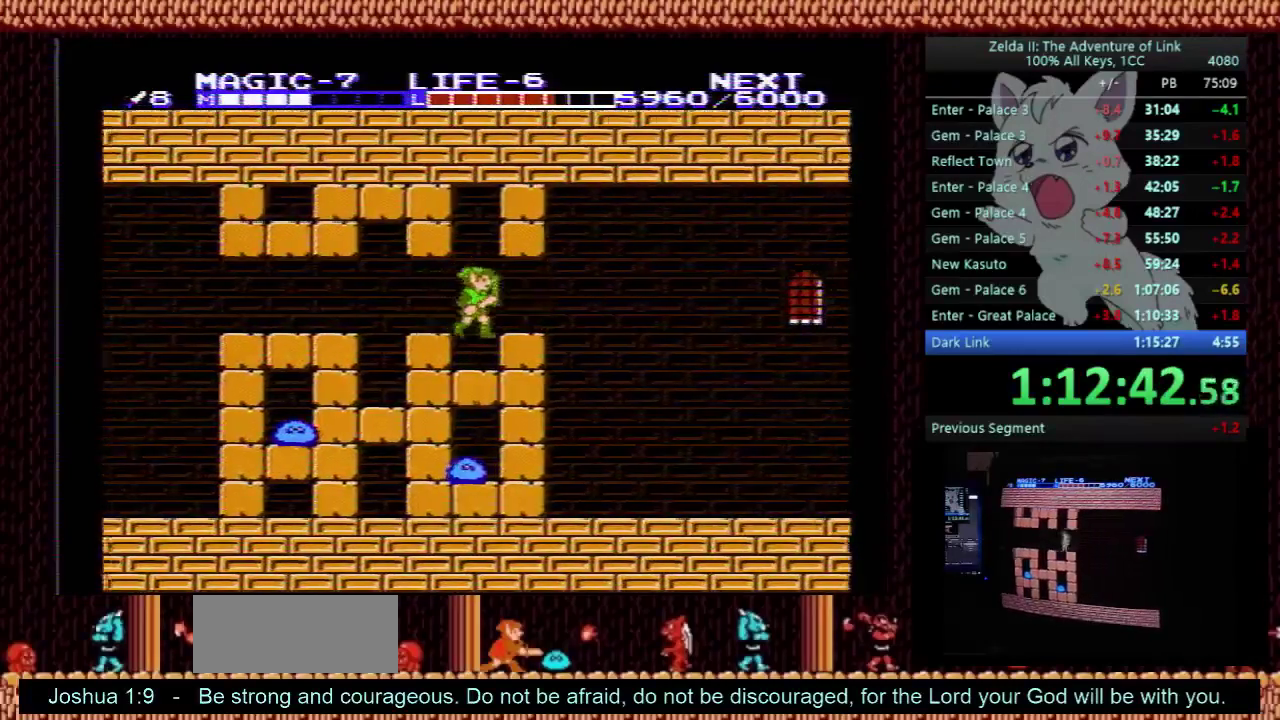
{"buttons": ["DPAD_RIGHT"], "events": [[300, "DPAD_LEFT", "down"], [300, "DPAD_RIGHT", "up"], [433, "DPAD_DOWN", "down"], [467, "DPAD_LEFT", "up"], [500, "DPAD_DOWN", "up"], [500, "DPAD_RIGHT", "down"]]}
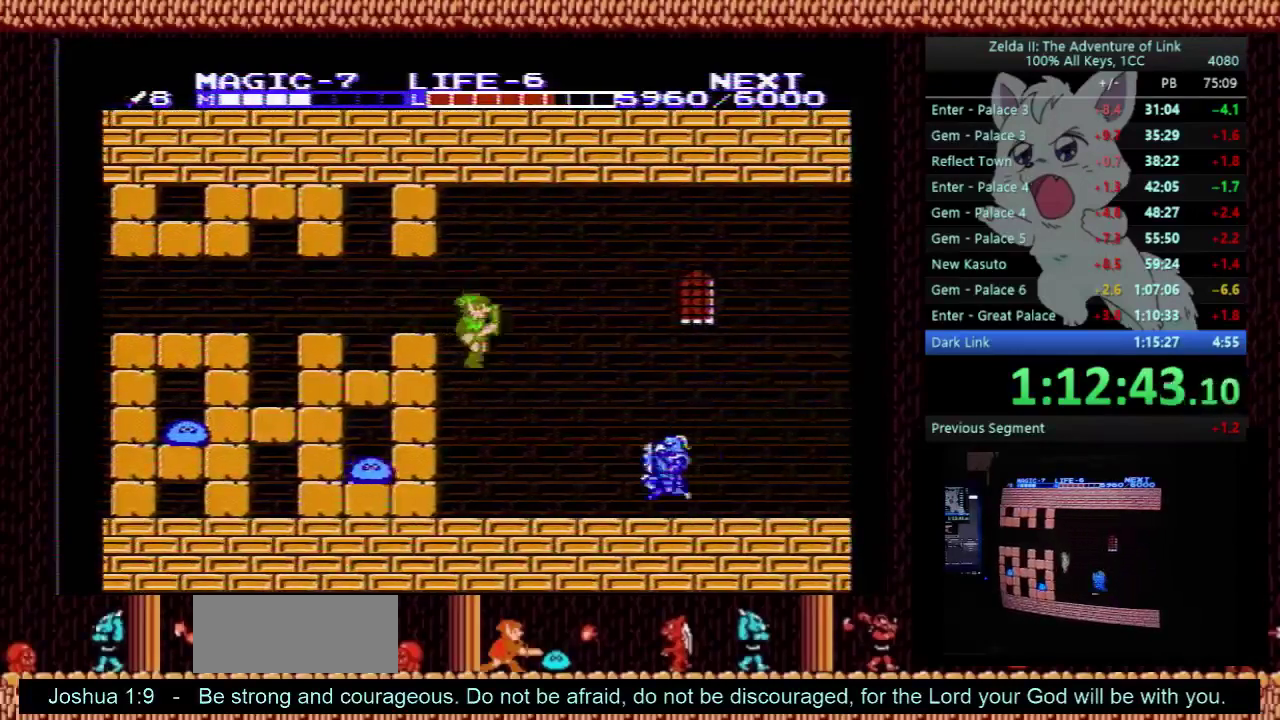
{"buttons": ["DPAD_RIGHT"], "events": []}
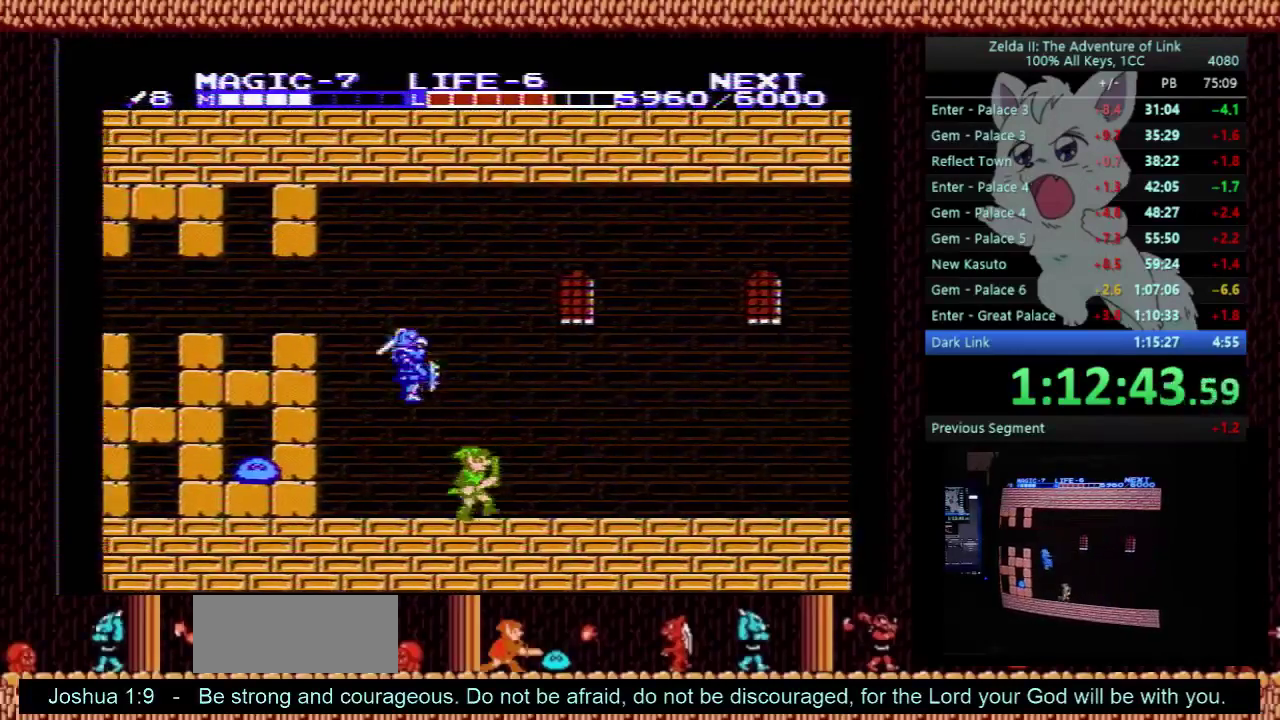
{"buttons": ["DPAD_RIGHT"], "events": []}
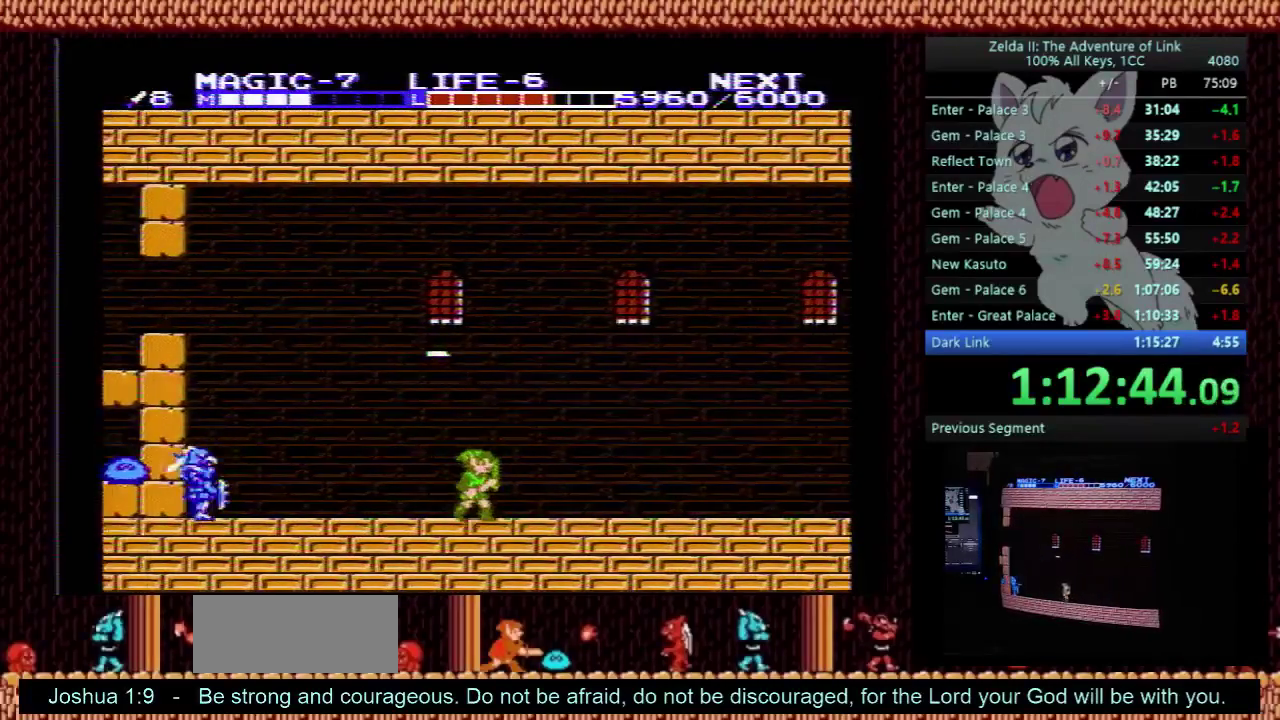
{"buttons": ["DPAD_RIGHT"], "events": []}
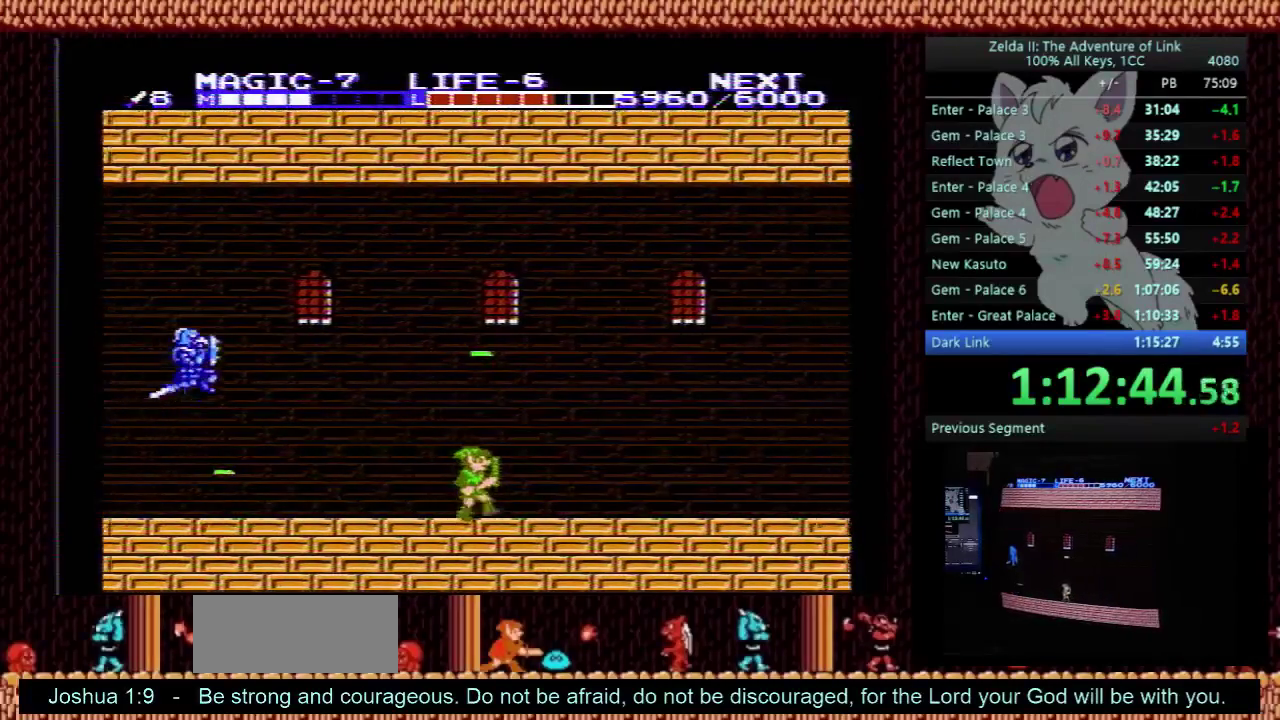
{"buttons": ["DPAD_RIGHT"], "events": []}
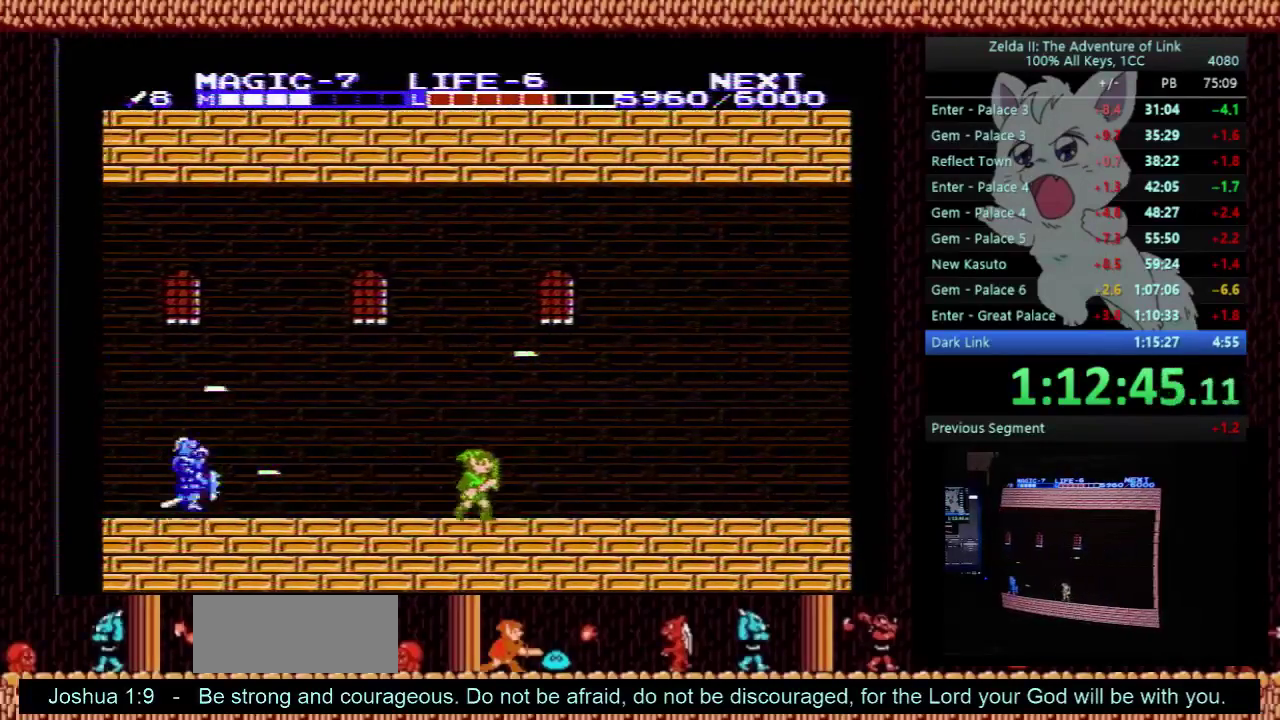
{"buttons": ["DPAD_RIGHT"], "events": []}
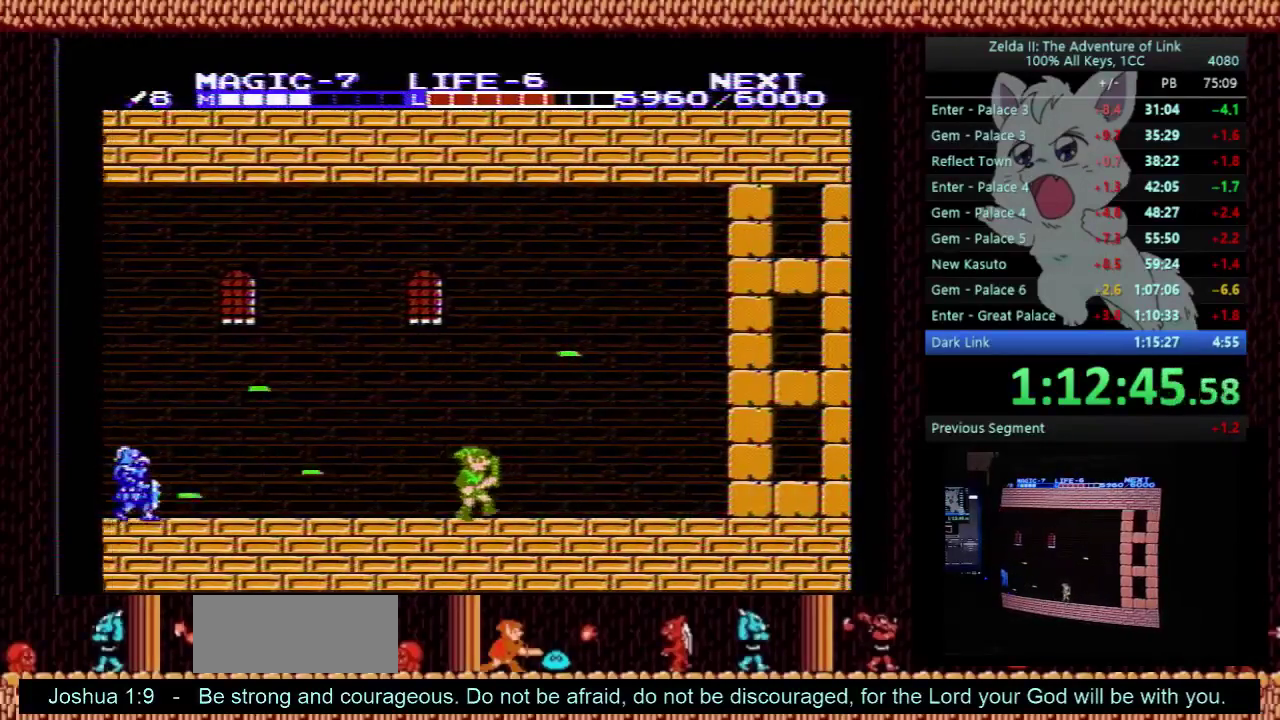
{"buttons": ["DPAD_RIGHT"], "events": []}
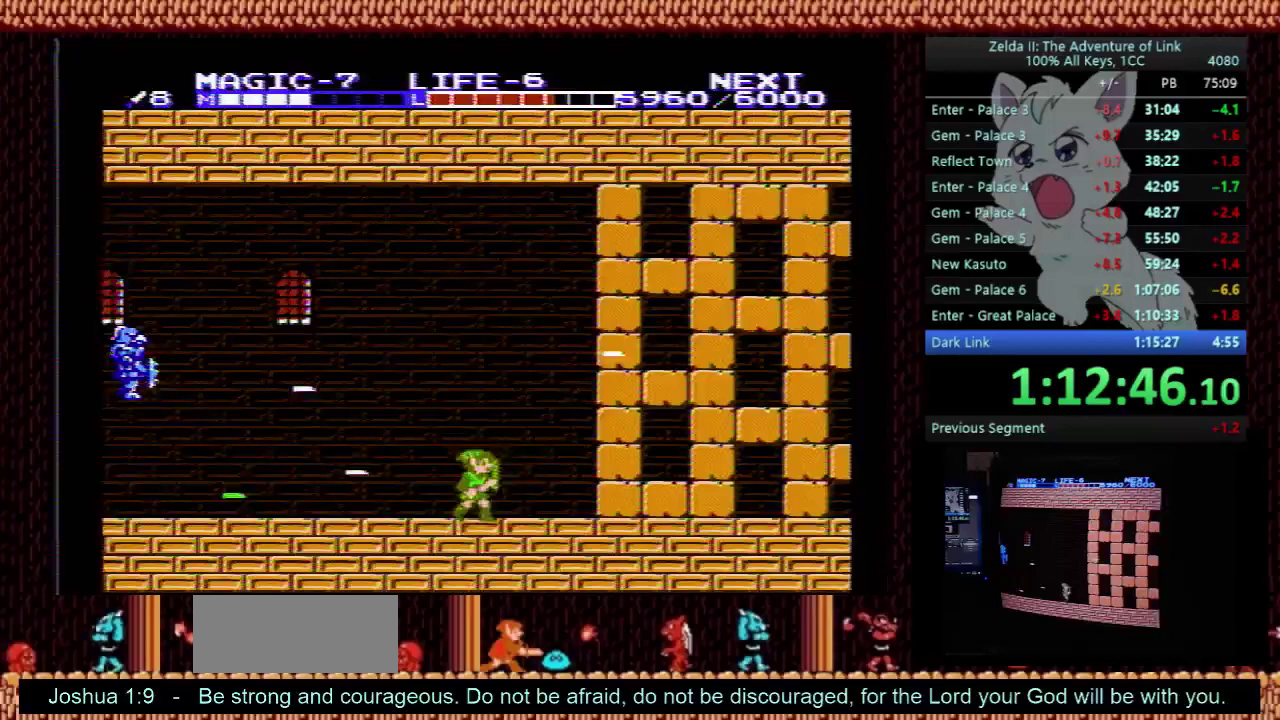
{"buttons": ["A", "B", "DPAD_RIGHT"], "events": [[167, "A", "down"], [333, "B", "down"]]}
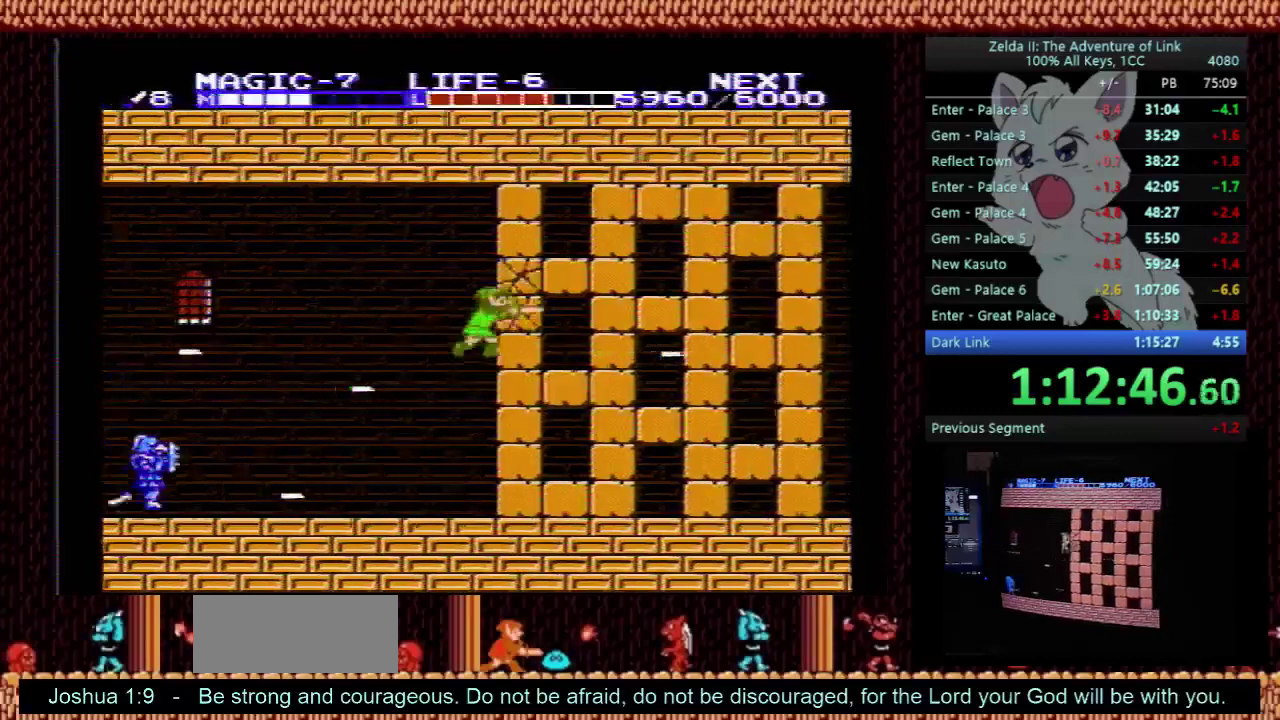
{"buttons": ["B", "DPAD_RIGHT"], "events": [[367, "B", "up"], [400, "A", "up"], [500, "B", "down"]]}
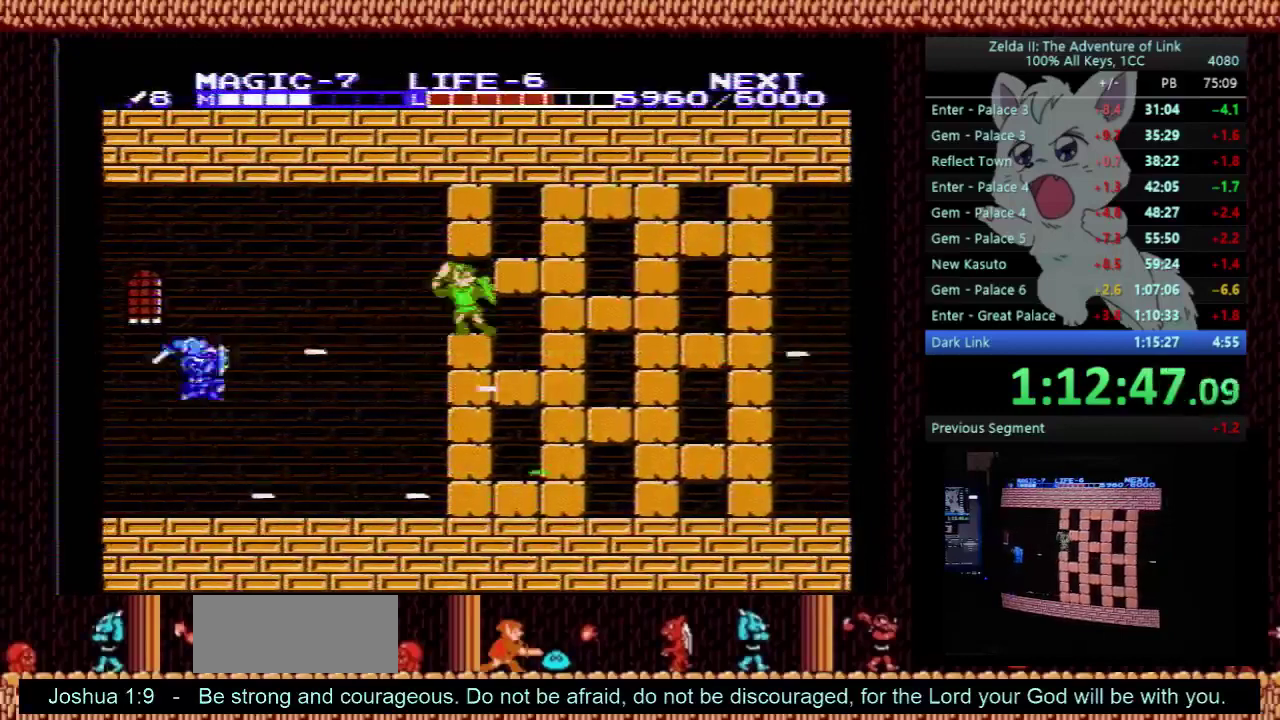
{"buttons": ["A", "DPAD_DOWN"], "events": [[167, "B", "up"], [467, "A", "down"], [467, "DPAD_DOWN", "down"], [500, "DPAD_RIGHT", "up"]]}
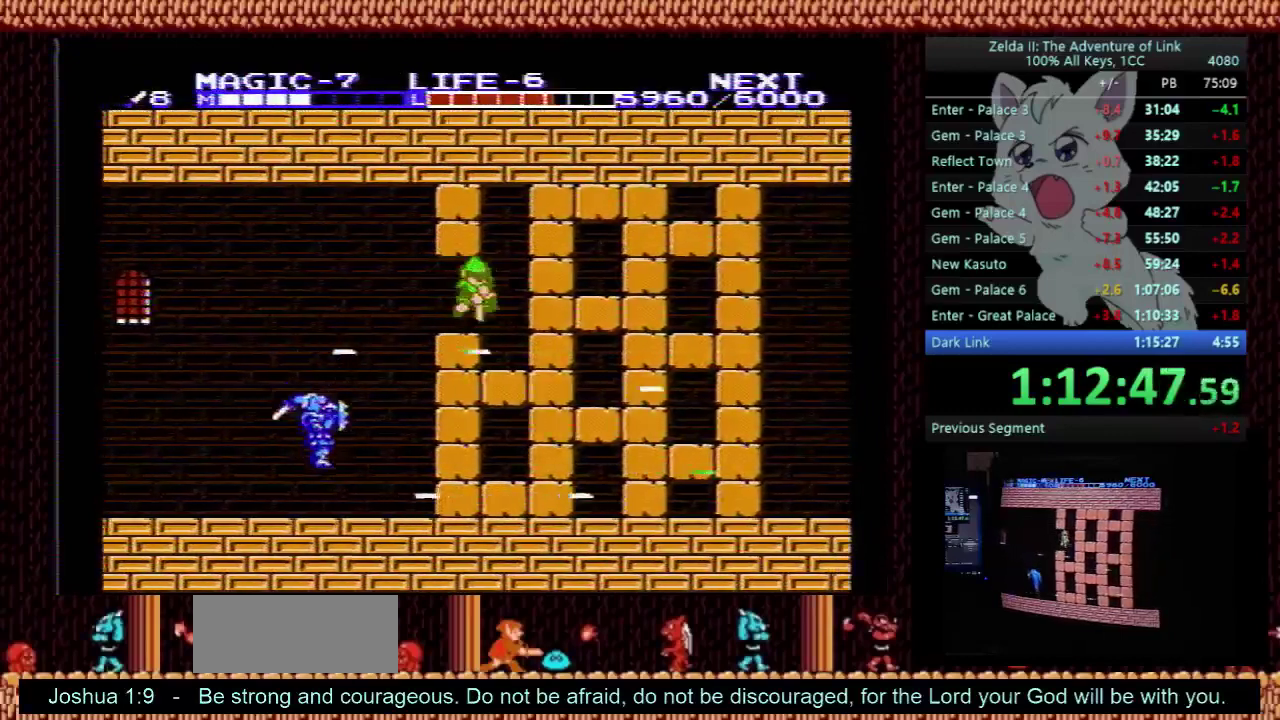
{"buttons": ["DPAD_RIGHT"], "events": [[167, "B", "down"], [200, "DPAD_DOWN", "up"], [400, "A", "up"], [400, "B", "up"], [400, "DPAD_RIGHT", "down"]]}
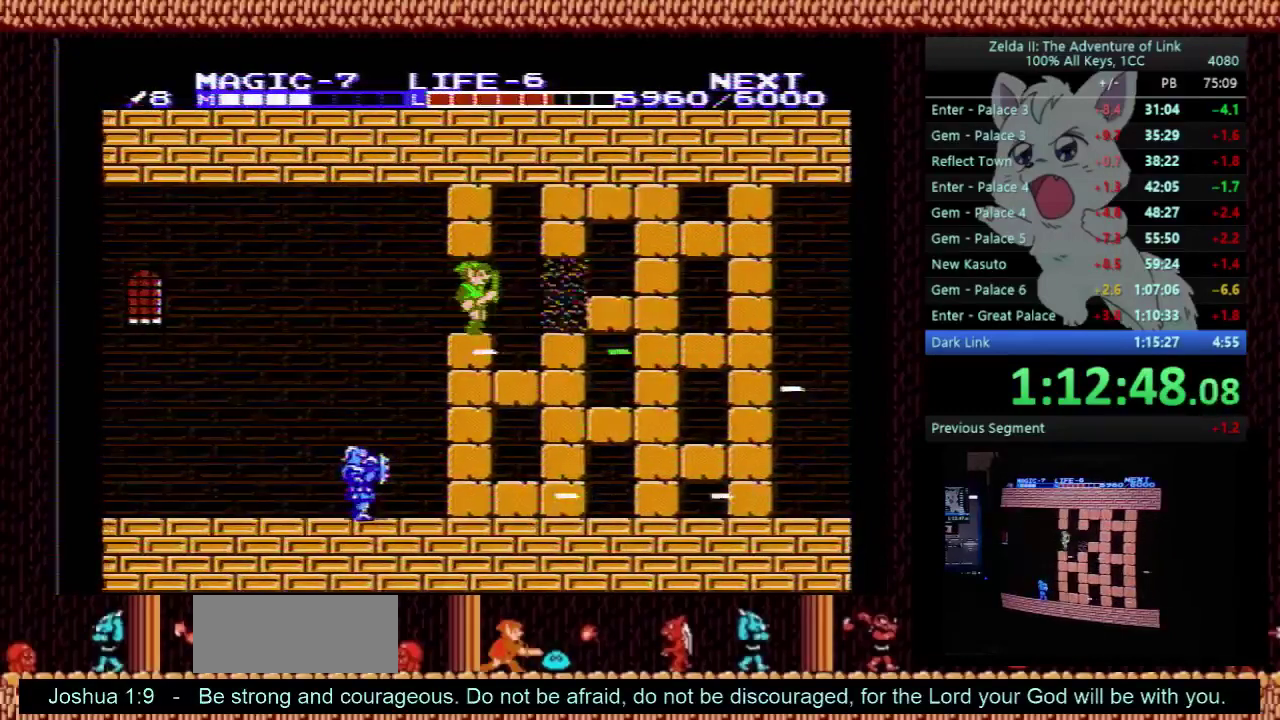
{"buttons": ["DPAD_DOWN"], "events": [[400, "DPAD_DOWN", "down"], [433, "DPAD_RIGHT", "up"]]}
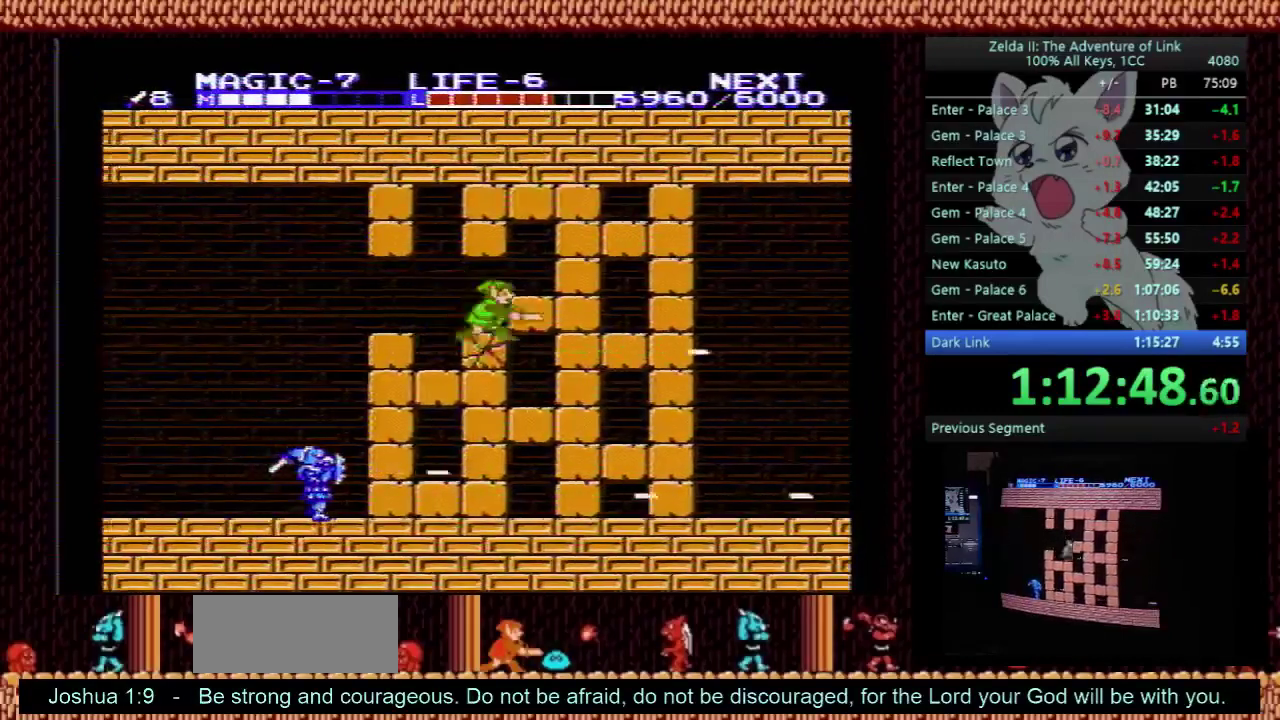
{"buttons": ["DPAD_RIGHT"], "events": [[33, "B", "down"], [100, "DPAD_DOWN", "up"], [100, "DPAD_RIGHT", "down"], [167, "B", "up"], [333, "DPAD_RIGHT", "up"], [433, "DPAD_RIGHT", "down"]]}
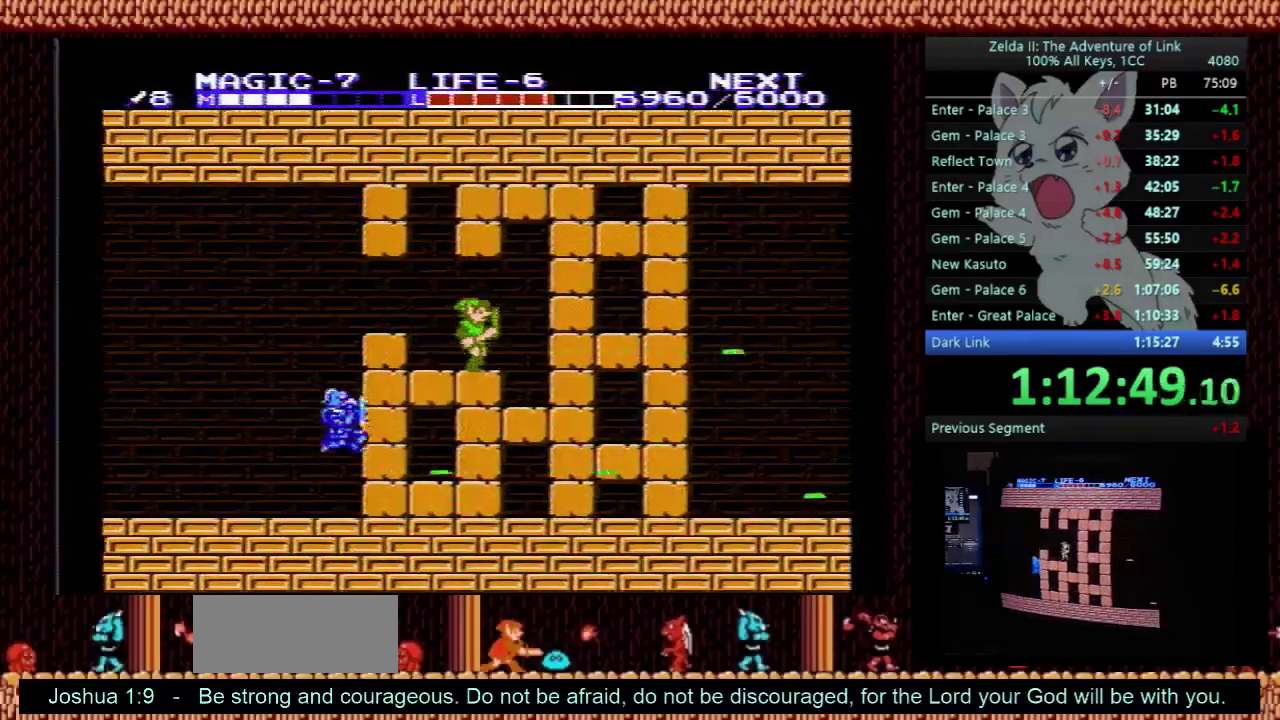
{"buttons": ["DPAD_DOWN", "DPAD_RIGHT"], "events": [[133, "A", "down"], [167, "DPAD_DOWN", "down"], [167, "DPAD_RIGHT", "up"], [300, "B", "down"], [433, "A", "up"], [467, "B", "up"], [467, "DPAD_RIGHT", "down"]]}
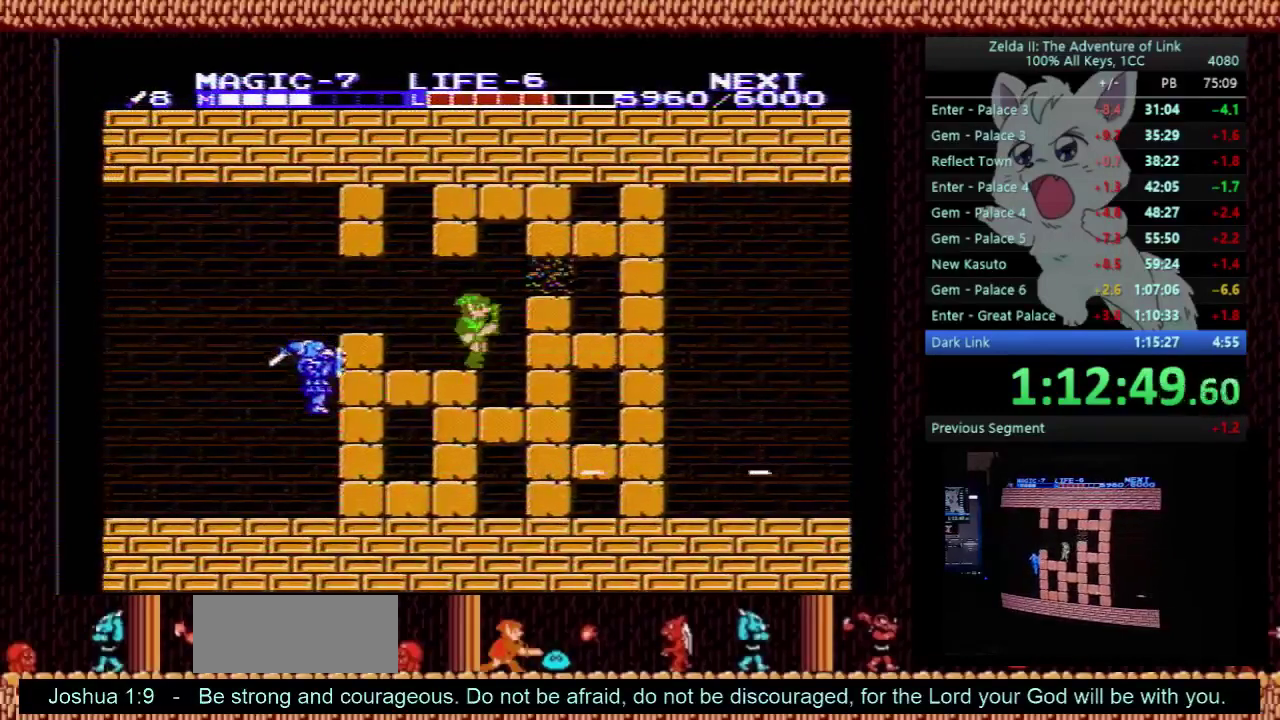
{"buttons": ["B"], "events": [[33, "B", "down"], [33, "DPAD_DOWN", "up"], [33, "DPAD_RIGHT", "up"], [100, "B", "up"], [167, "DPAD_RIGHT", "down"], [400, "B", "down"], [433, "DPAD_DOWN", "down"], [467, "DPAD_RIGHT", "up"], [500, "DPAD_DOWN", "up"]]}